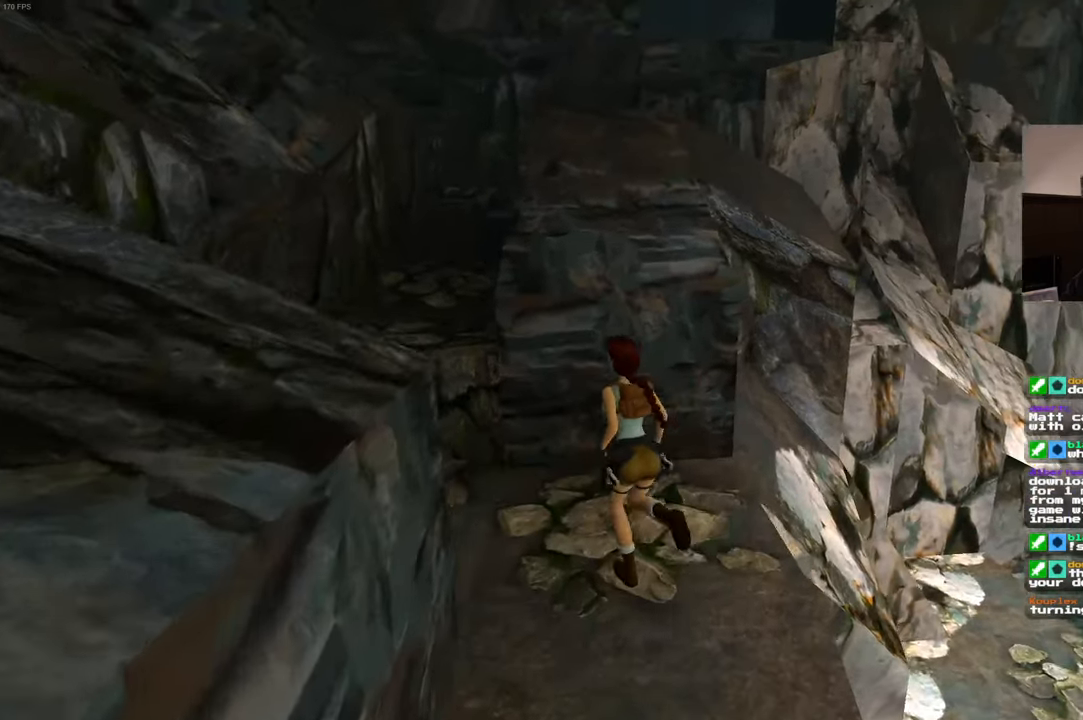
Gameplay with a controller (PlayStation layout); each line is a JSON object with the inputs held at the frame after it. "events" lists button and stick changes between this image and that frame as [ms after this image, input, new state], when the widget could be followed in between. Not read: HOME L3 R2 R3.
{"buttons": [], "left_stick": "up-left", "right_stick": "center", "events": []}
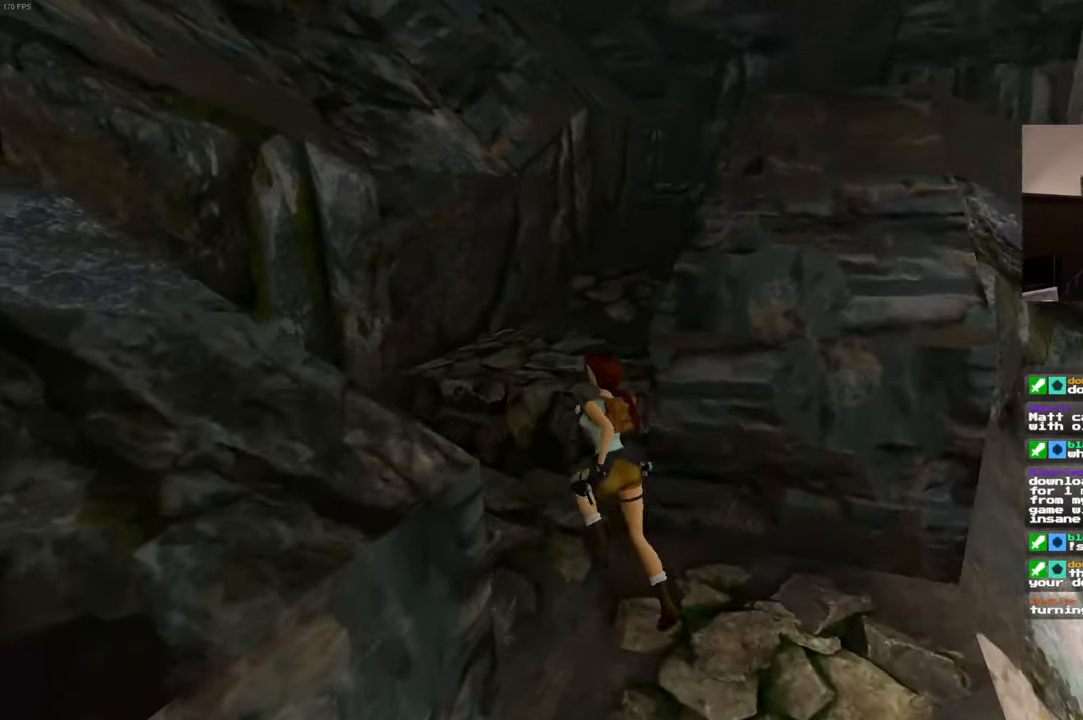
{"buttons": [], "left_stick": "up-right", "right_stick": "center"}
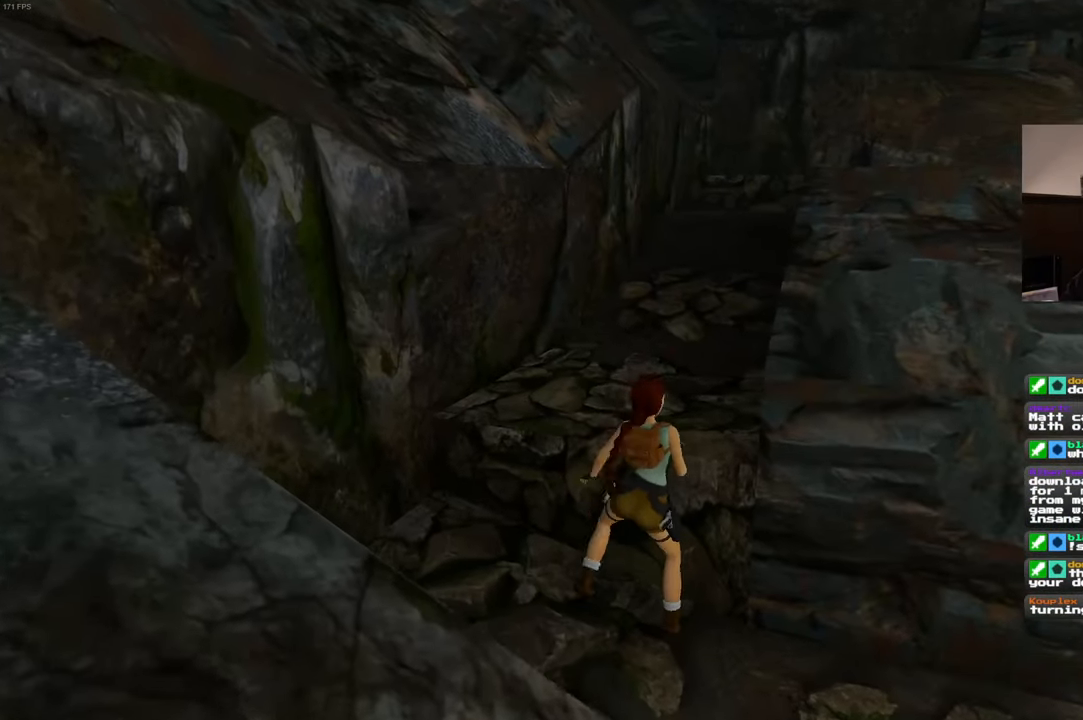
{"buttons": [], "left_stick": "up", "right_stick": "center", "events": [[233, "left_stick", "center"], [416, "left_stick", "up"]]}
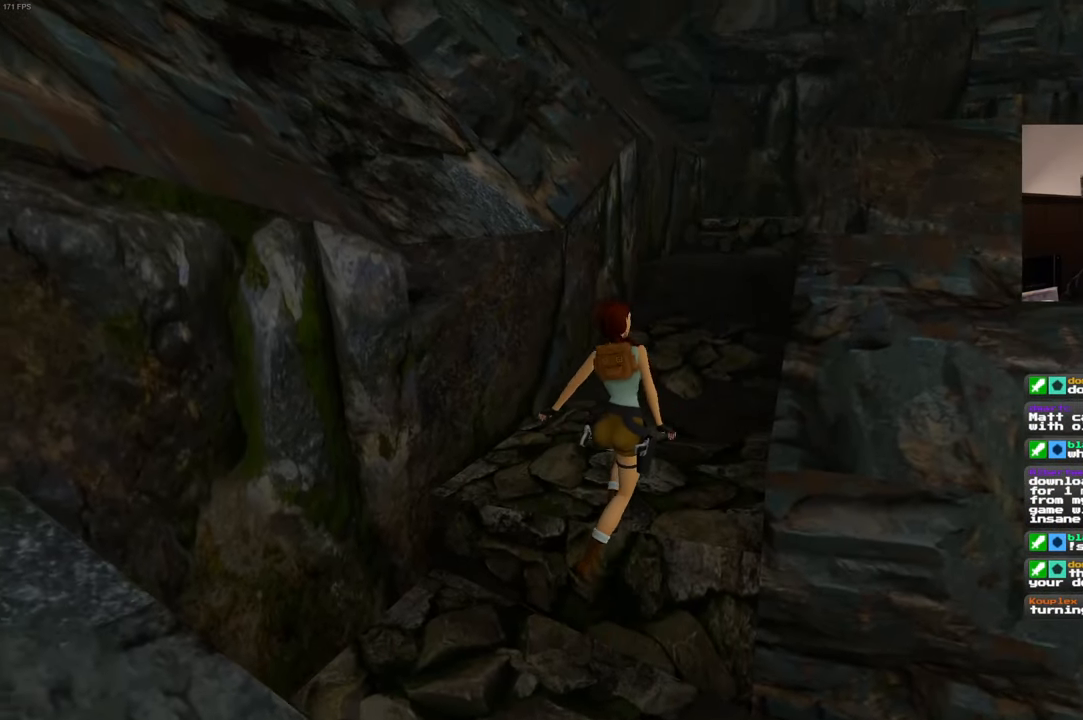
{"buttons": [], "left_stick": "up", "right_stick": "center", "events": [[66, "L2", "down"], [116, "L2", "up"]]}
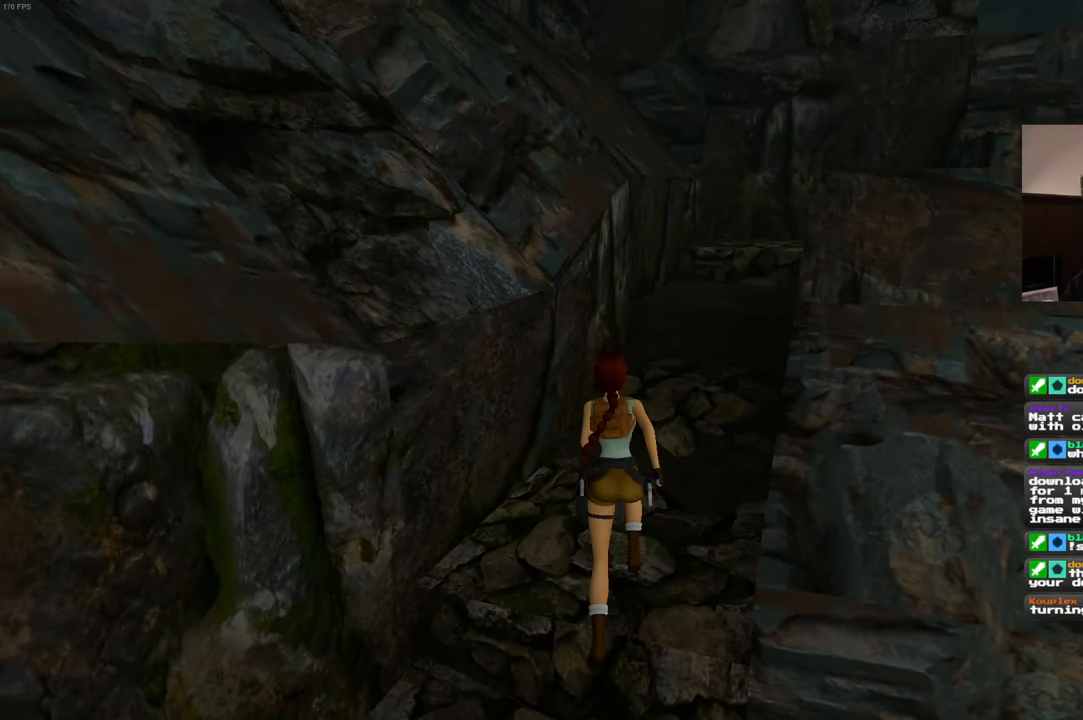
{"buttons": [], "left_stick": "up", "right_stick": "center", "events": []}
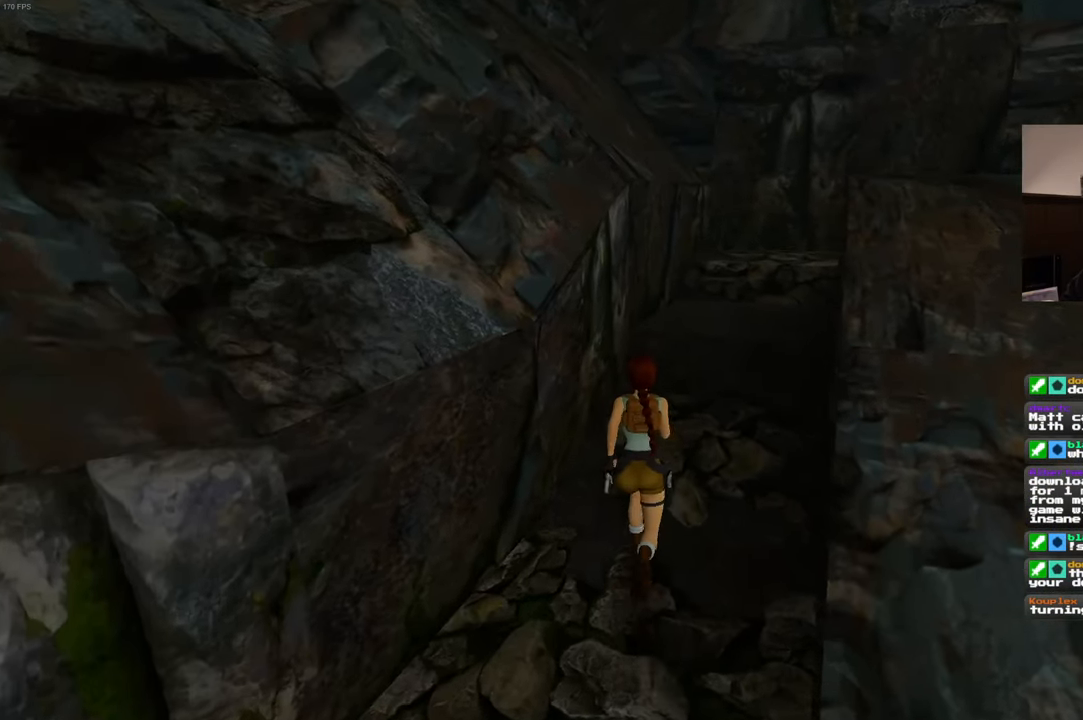
{"buttons": [], "left_stick": "up", "right_stick": "center", "events": [[33, "right_stick", "down-right"], [50, "L2", "down"], [150, "L2", "up"], [166, "right_stick", "center"]]}
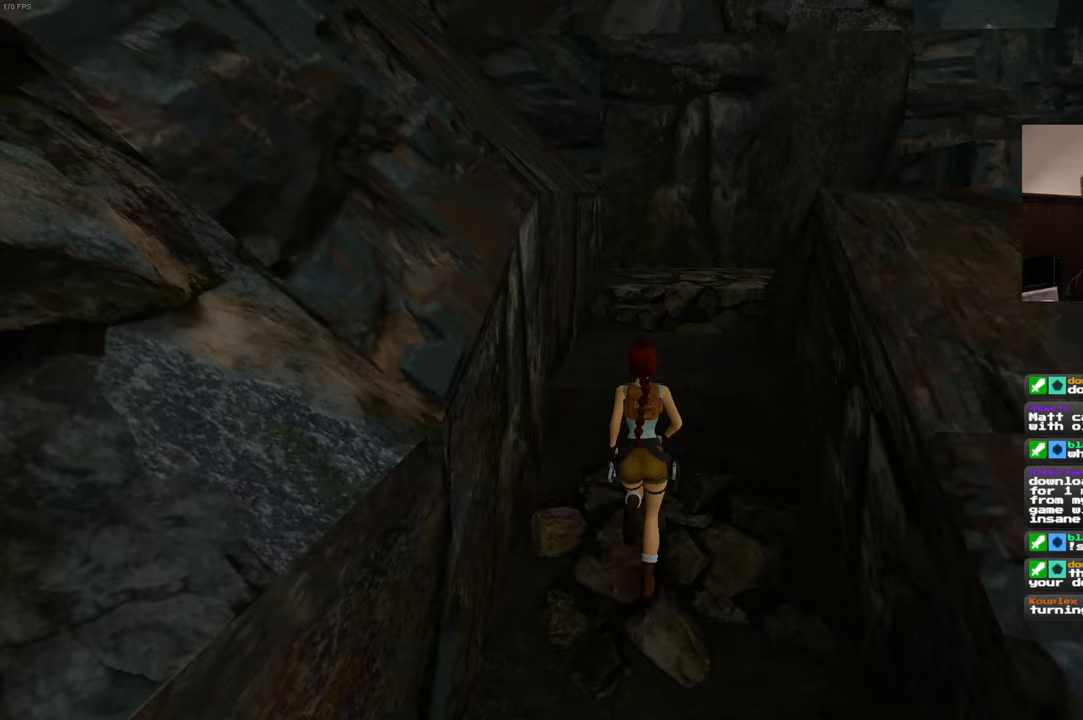
{"buttons": [], "left_stick": "up", "right_stick": "center", "events": []}
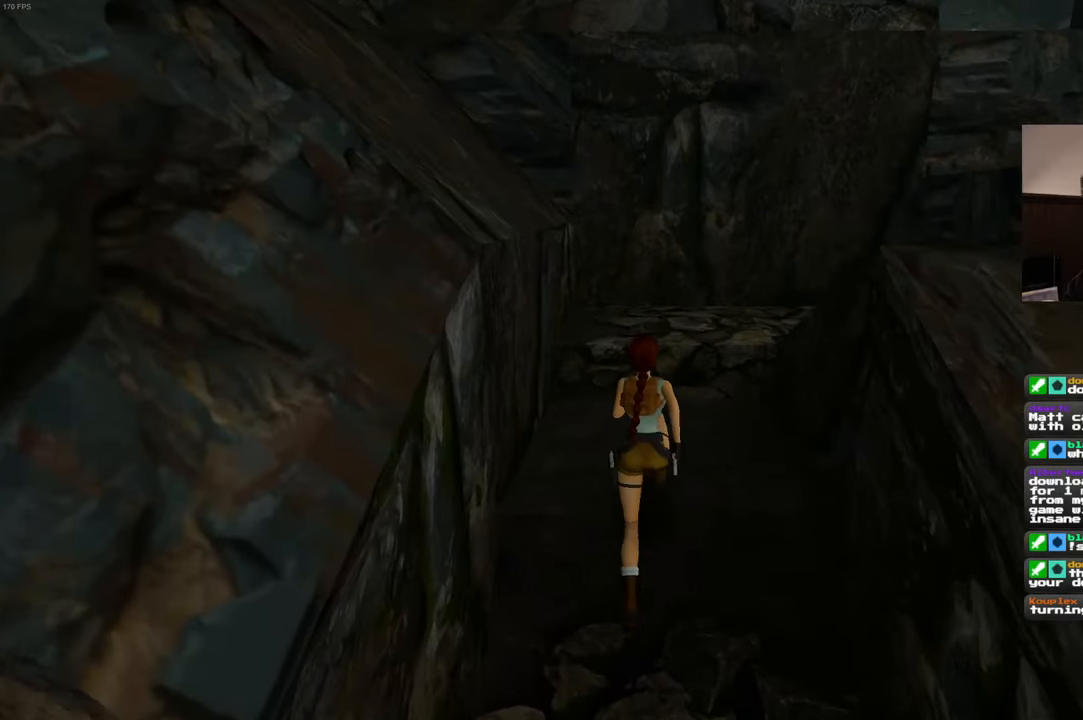
{"buttons": [], "left_stick": "up", "right_stick": "down-right", "events": [[117, "left_stick", "up-right"], [350, "left_stick", "up"], [383, "right_stick", "down-right"]]}
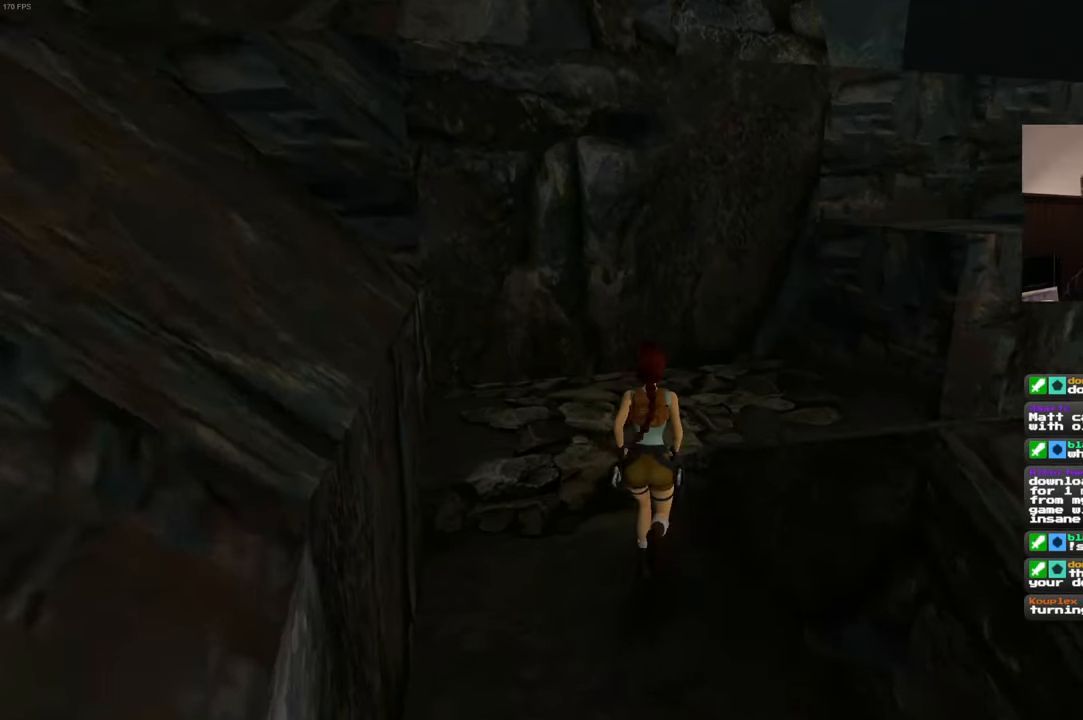
{"buttons": [], "left_stick": "up-right", "right_stick": "center", "events": [[67, "right_stick", "center"], [200, "L2", "down"], [283, "L2", "up"], [283, "left_stick", "up-right"]]}
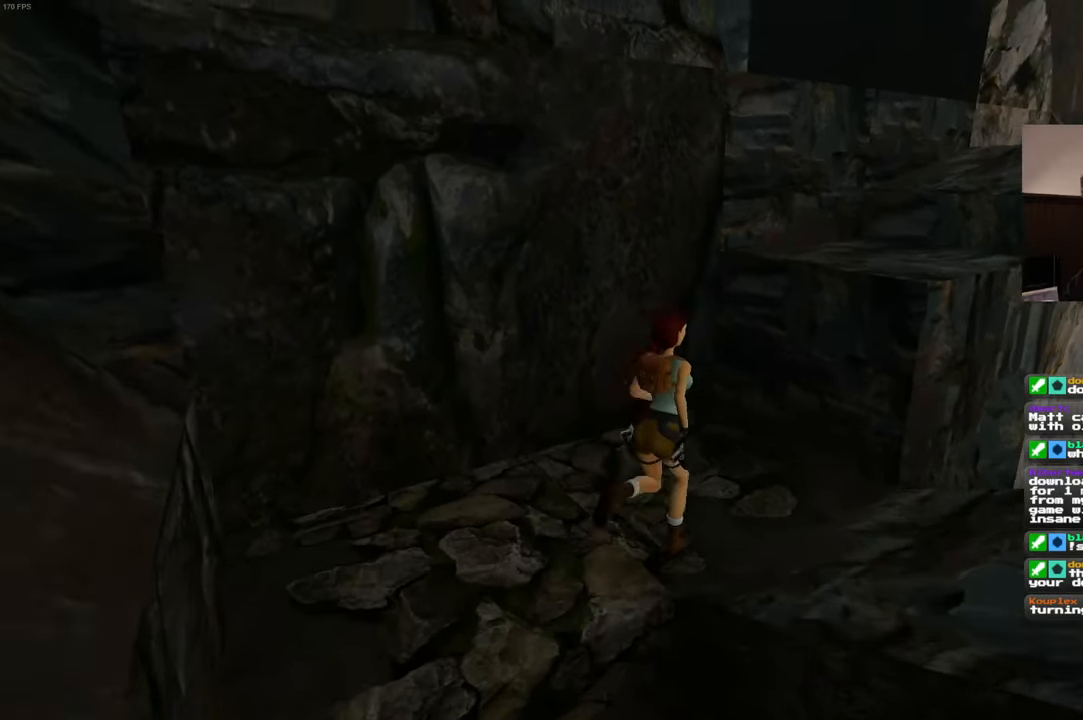
{"buttons": [], "left_stick": "up-right", "right_stick": "center", "events": []}
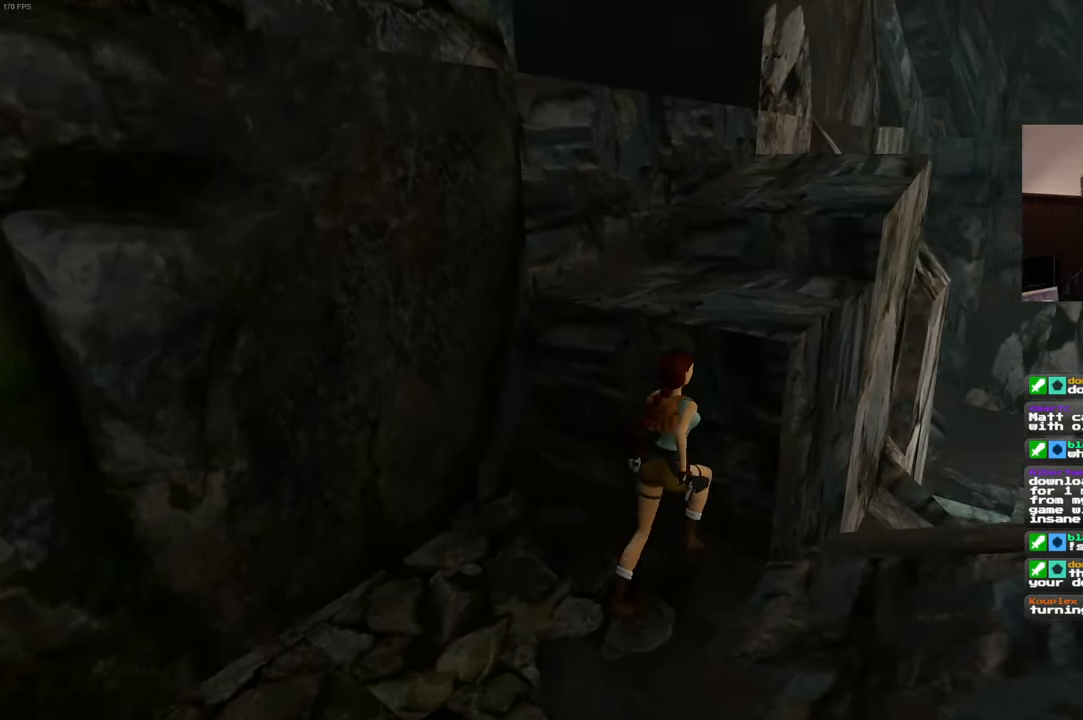
{"buttons": [], "left_stick": "up-right", "right_stick": "center", "events": [[200, "L2", "down"], [317, "L2", "up"]]}
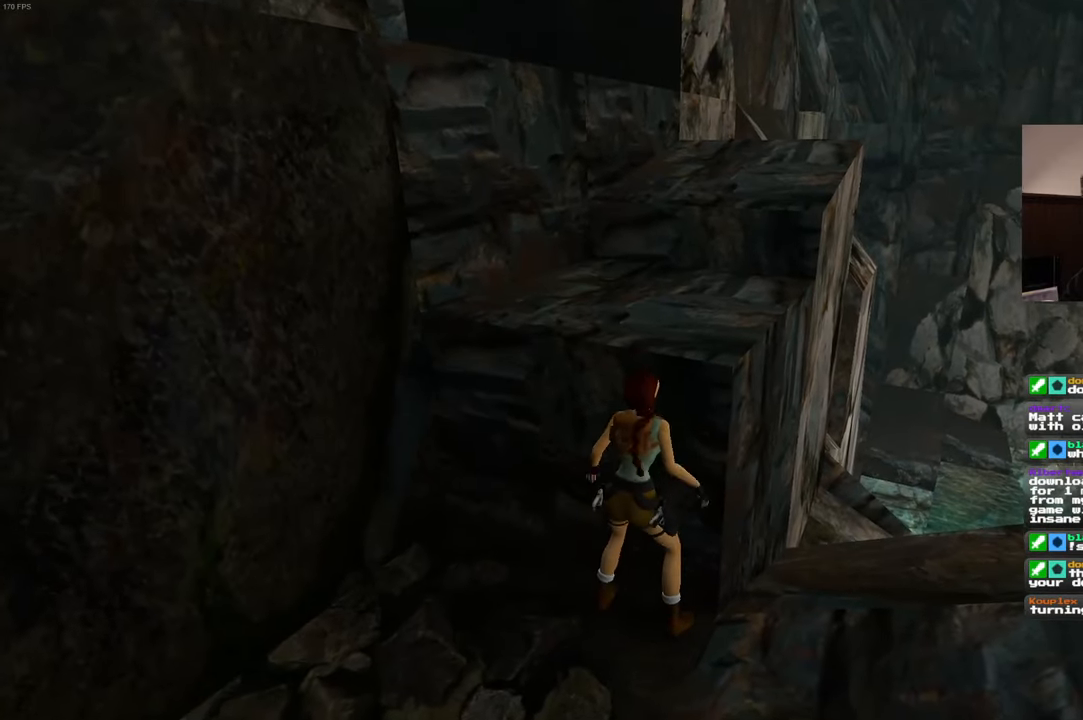
{"buttons": [], "left_stick": "center", "right_stick": "center"}
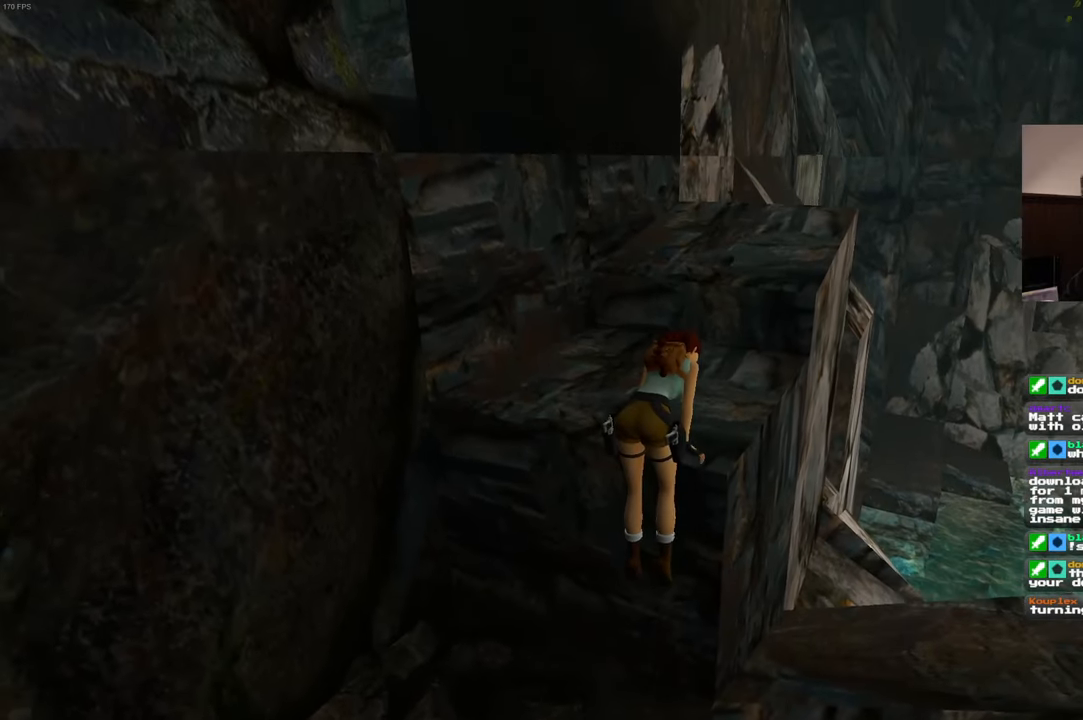
{"buttons": [], "left_stick": "up", "right_stick": "center", "events": [[133, "right_stick", "right"], [317, "left_stick", "up"], [317, "right_stick", "center"]]}
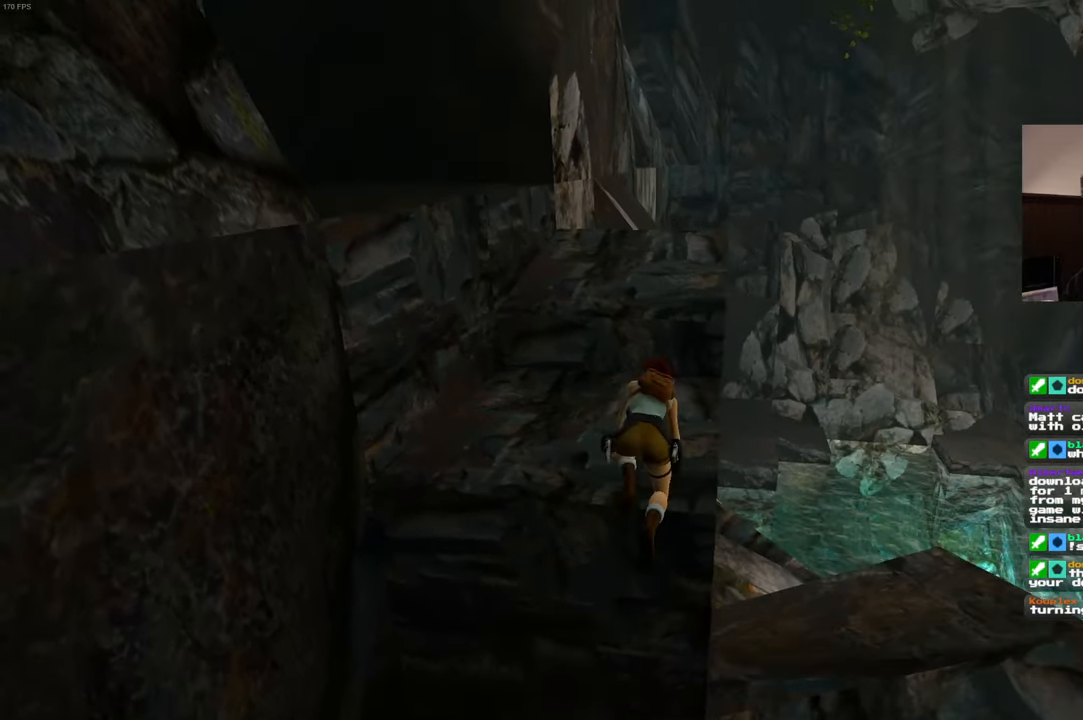
{"buttons": [], "left_stick": "up", "right_stick": "center", "events": []}
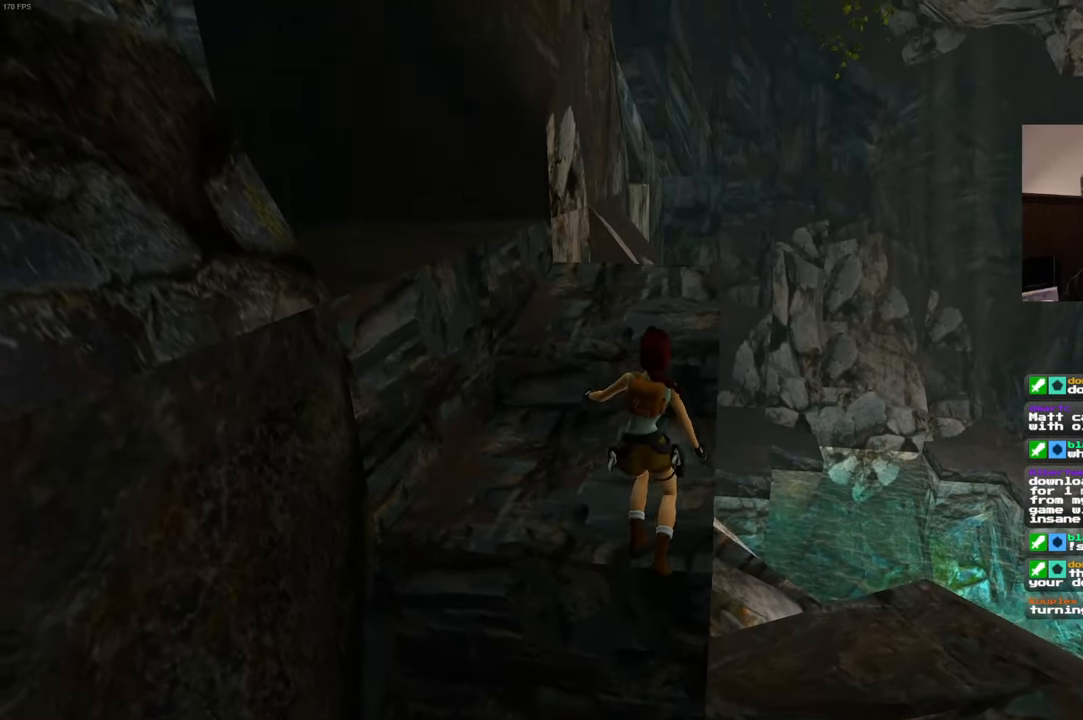
{"buttons": [], "left_stick": "up", "right_stick": "center", "events": []}
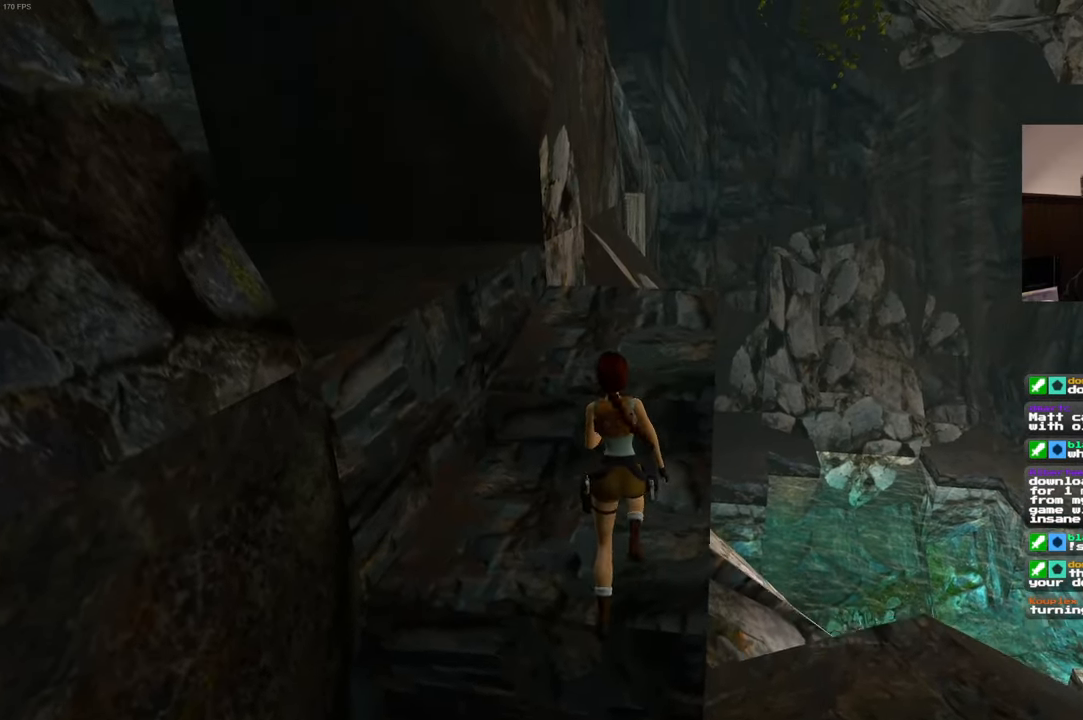
{"buttons": [], "left_stick": "up", "right_stick": "left", "events": [[400, "right_stick", "left"]]}
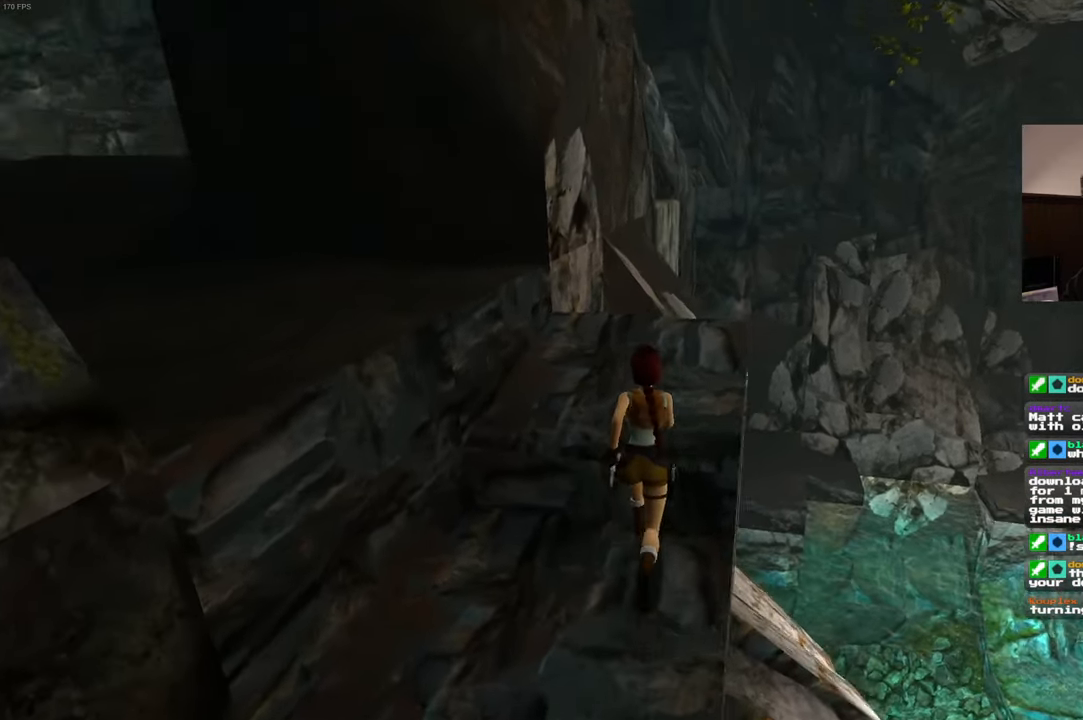
{"buttons": [], "left_stick": "up-right", "right_stick": "center", "events": [[400, "left_stick", "up-right"], [500, "right_stick", "center"]]}
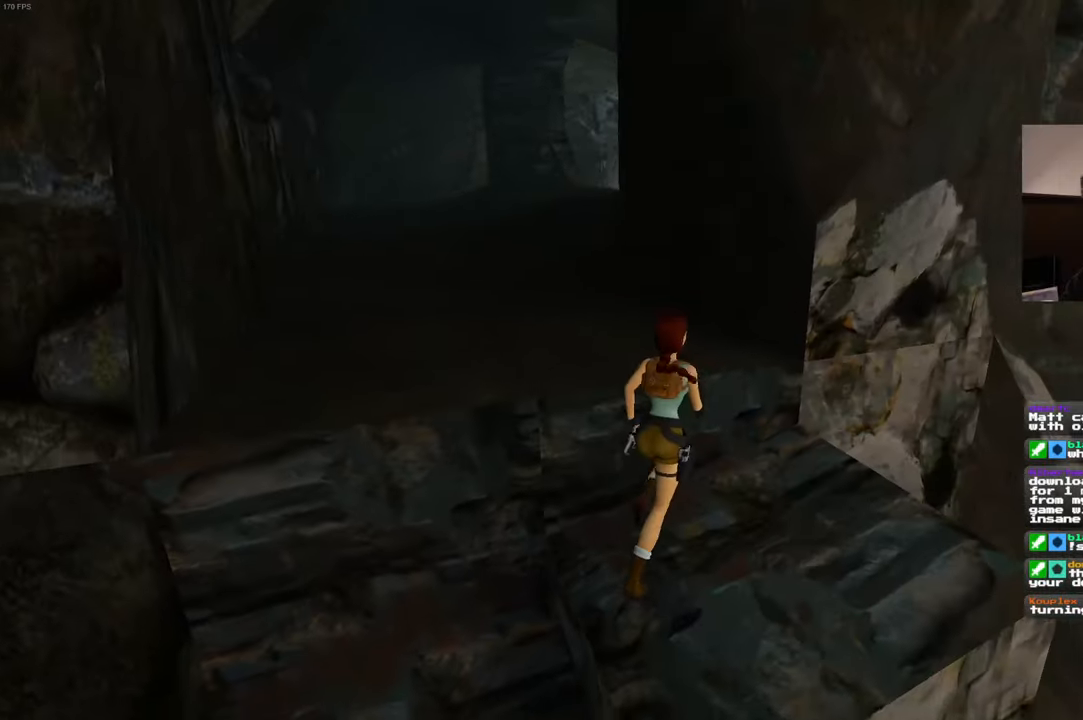
{"buttons": [], "left_stick": "up", "right_stick": "center"}
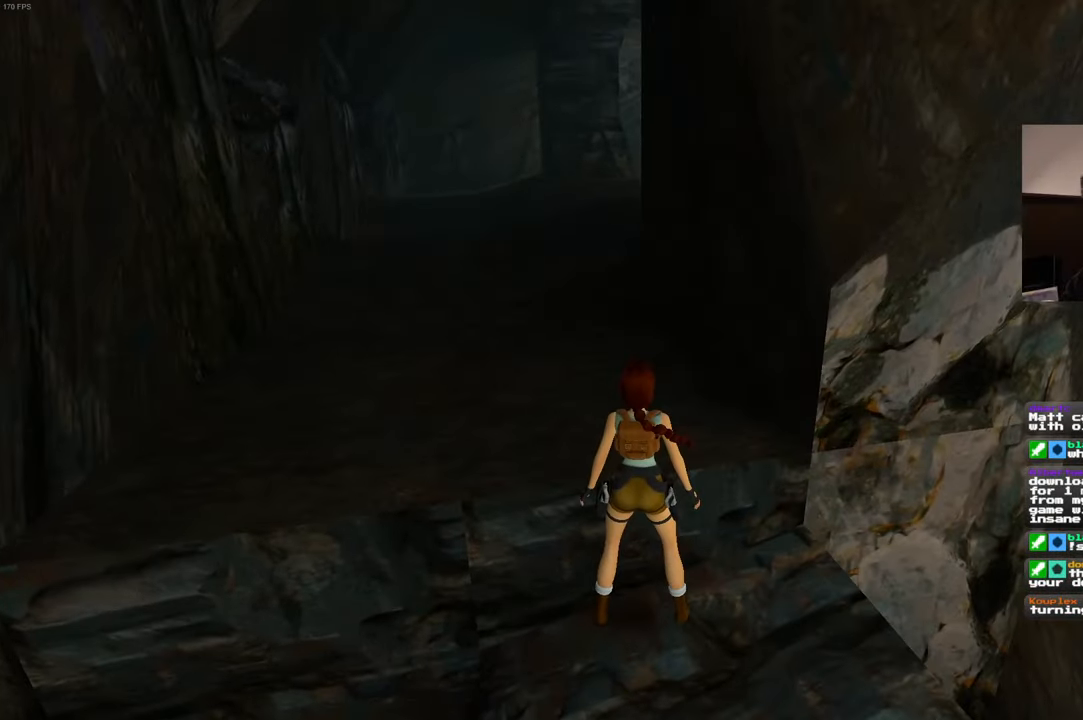
{"buttons": [], "left_stick": "up", "right_stick": "center", "events": []}
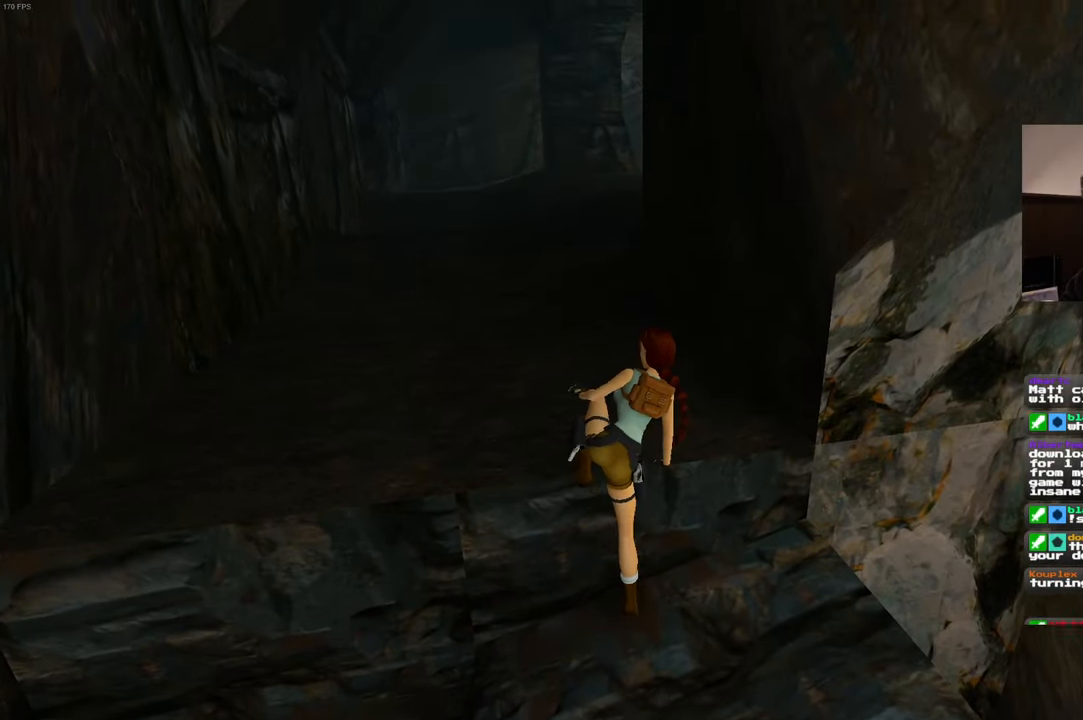
{"buttons": [], "left_stick": "up", "right_stick": "center", "events": []}
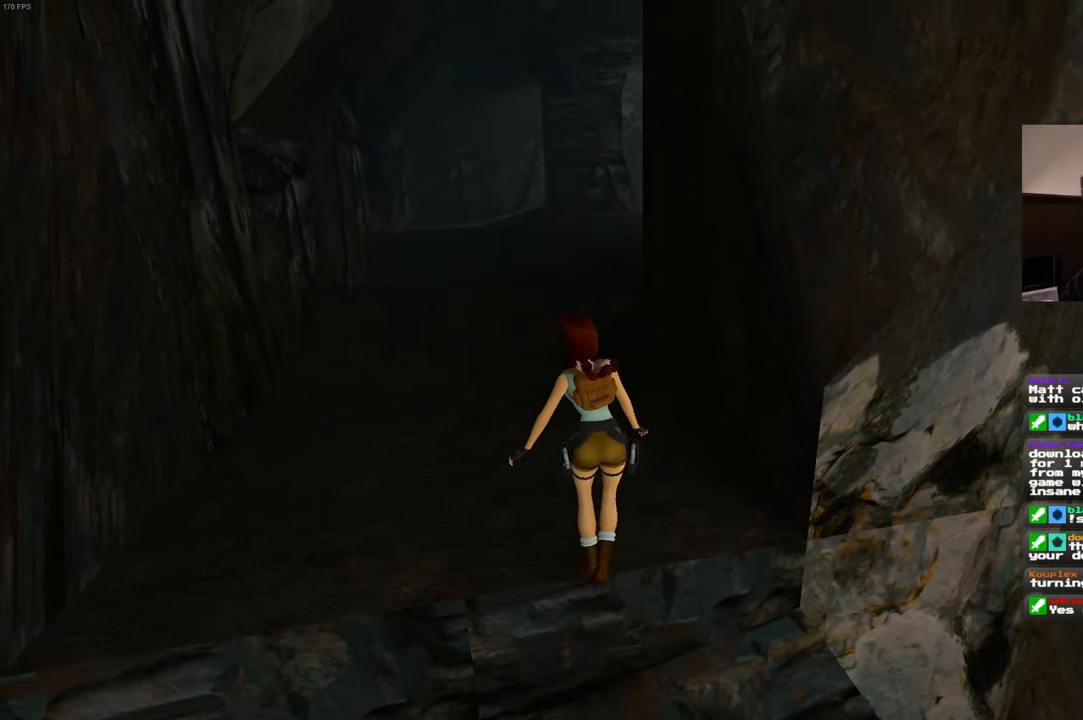
{"buttons": [], "left_stick": "up", "right_stick": "center", "events": []}
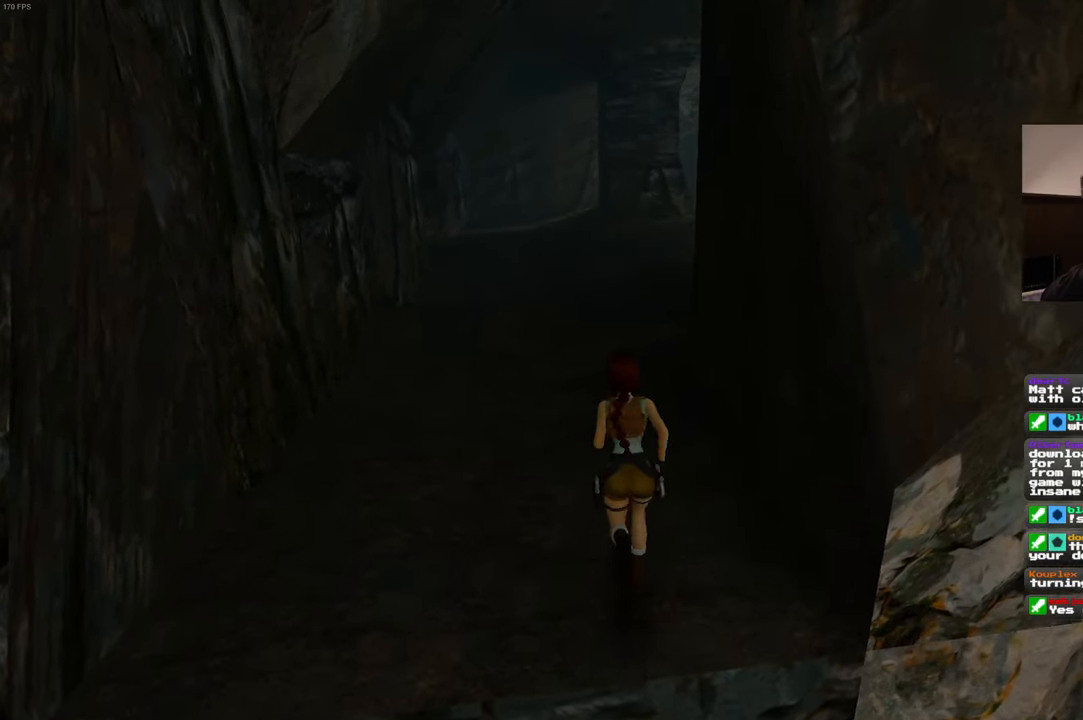
{"buttons": [], "left_stick": "up", "right_stick": "center", "events": []}
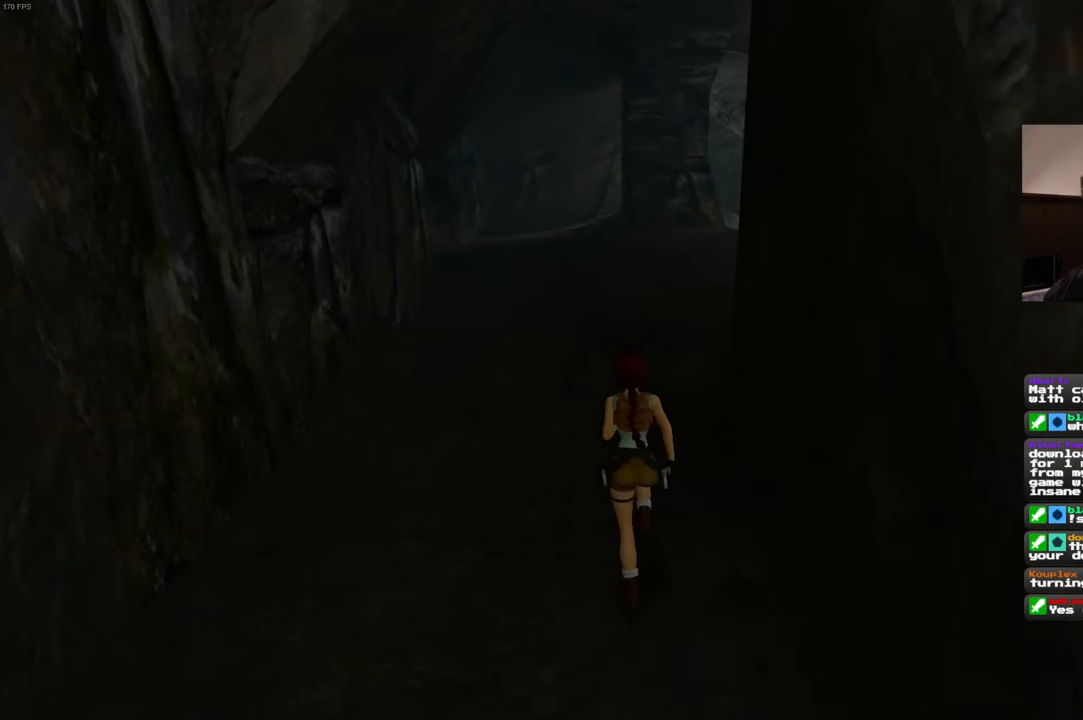
{"buttons": [], "left_stick": "up", "right_stick": "left", "events": [[417, "right_stick", "left"]]}
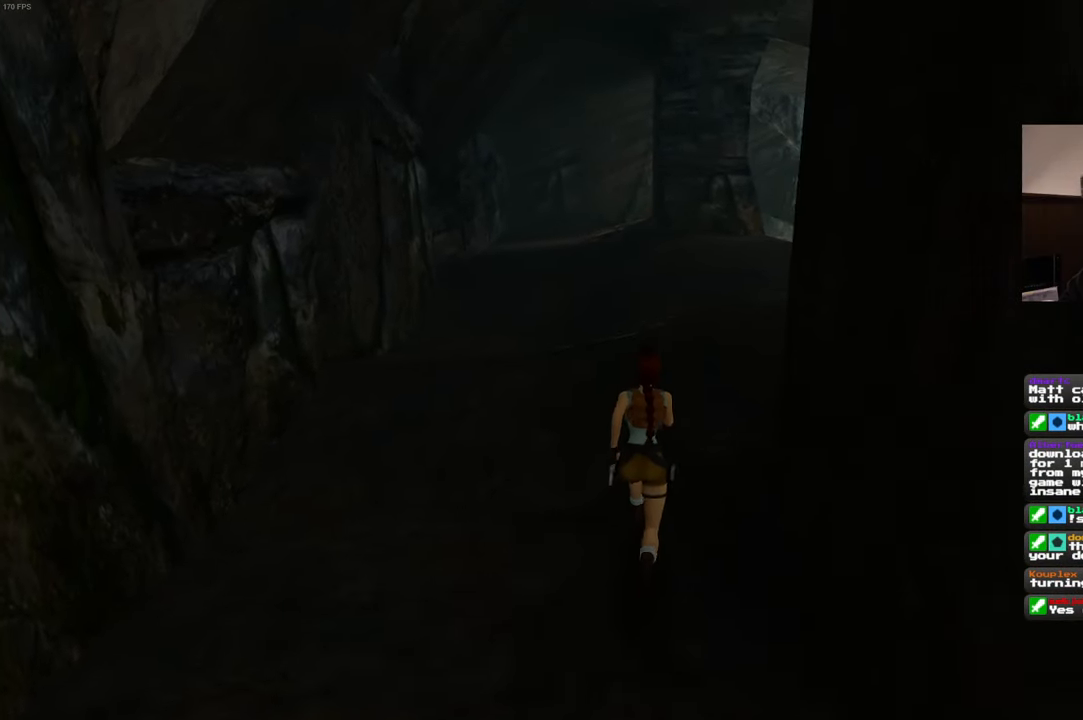
{"buttons": [], "left_stick": "up", "right_stick": "center", "events": [[67, "right_stick", "center"]]}
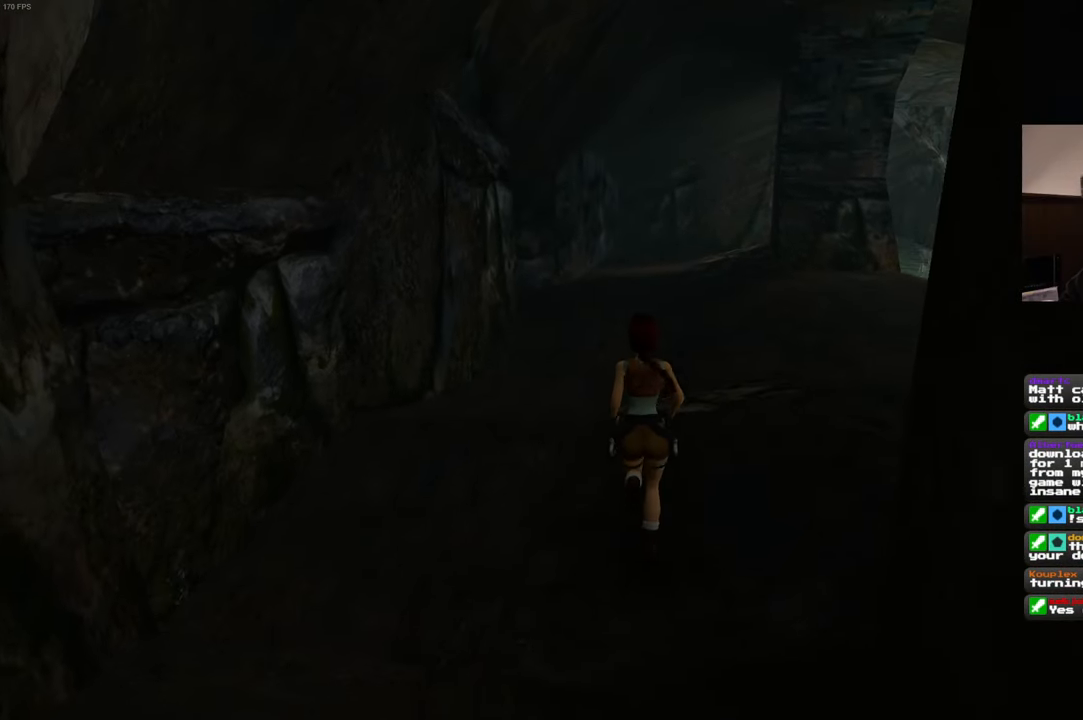
{"buttons": [], "left_stick": "up", "right_stick": "center", "events": [[84, "right_stick", "up-right"], [267, "right_stick", "center"]]}
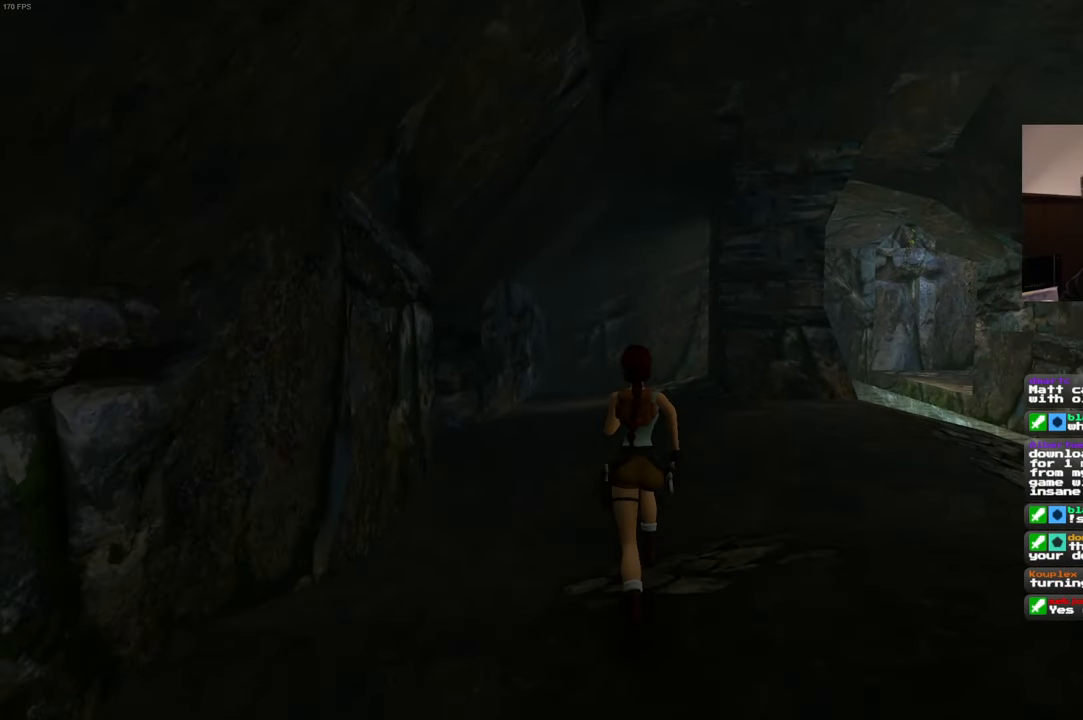
{"buttons": ["SQUARE"], "left_stick": "up", "right_stick": "center", "events": [[100, "SQUARE", "down"]]}
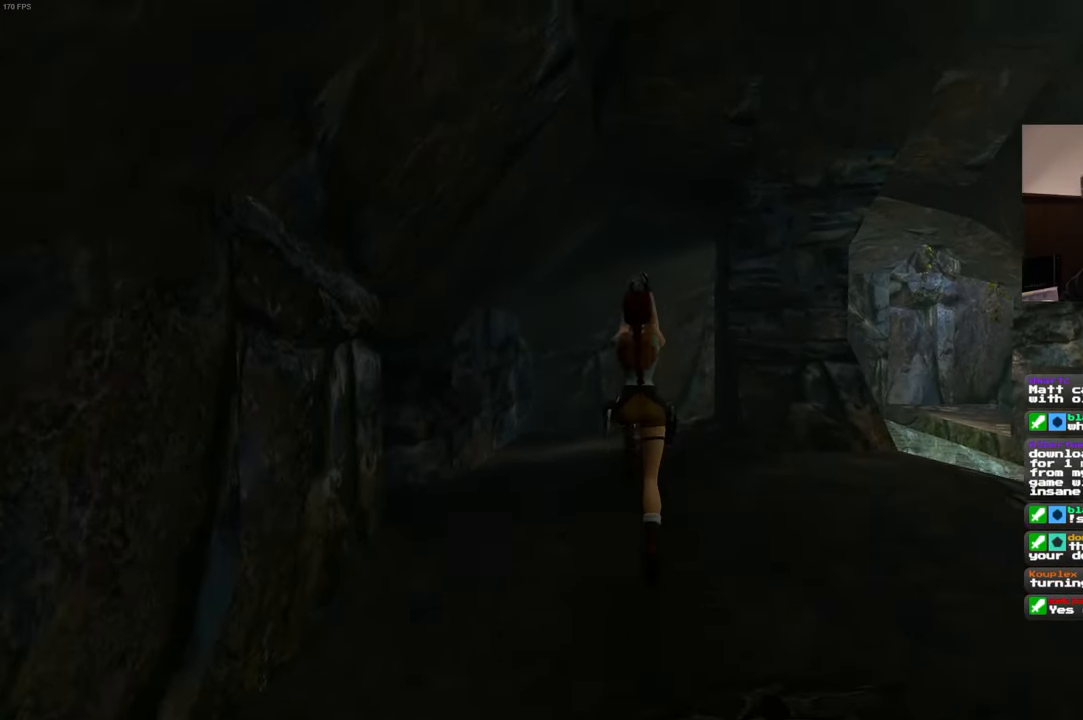
{"buttons": [], "left_stick": "up", "right_stick": "down", "events": [[50, "SQUARE", "up"], [84, "left_stick", "center"], [266, "left_stick", "up"], [483, "right_stick", "down"]]}
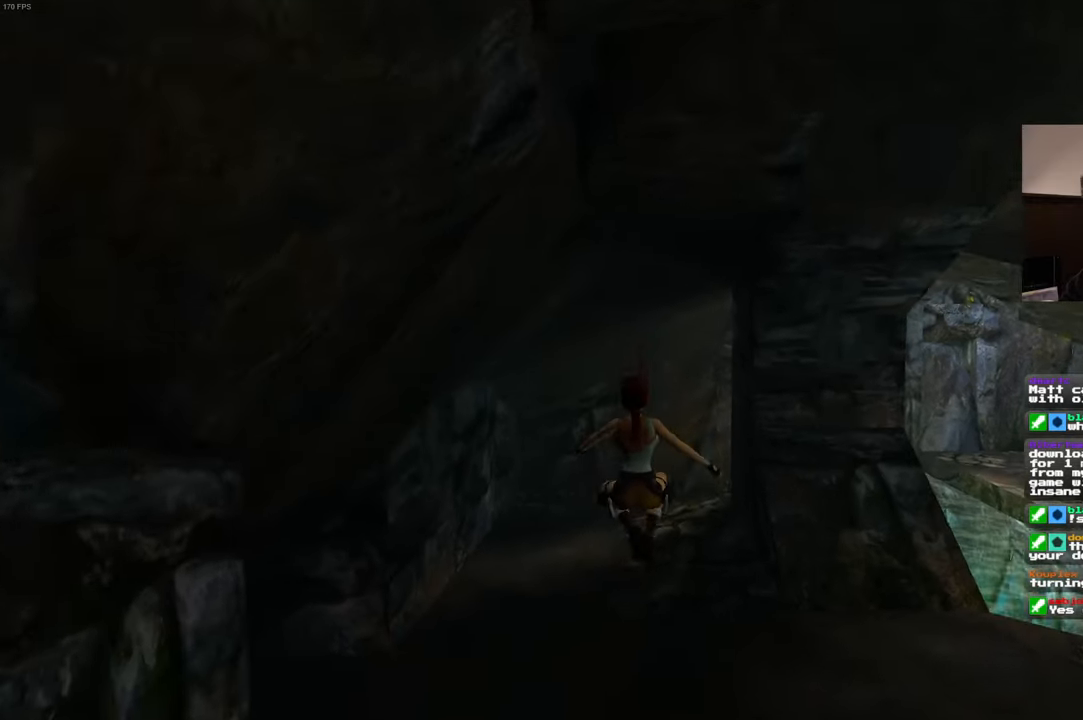
{"buttons": [], "left_stick": "up", "right_stick": "center", "events": [[116, "right_stick", "center"]]}
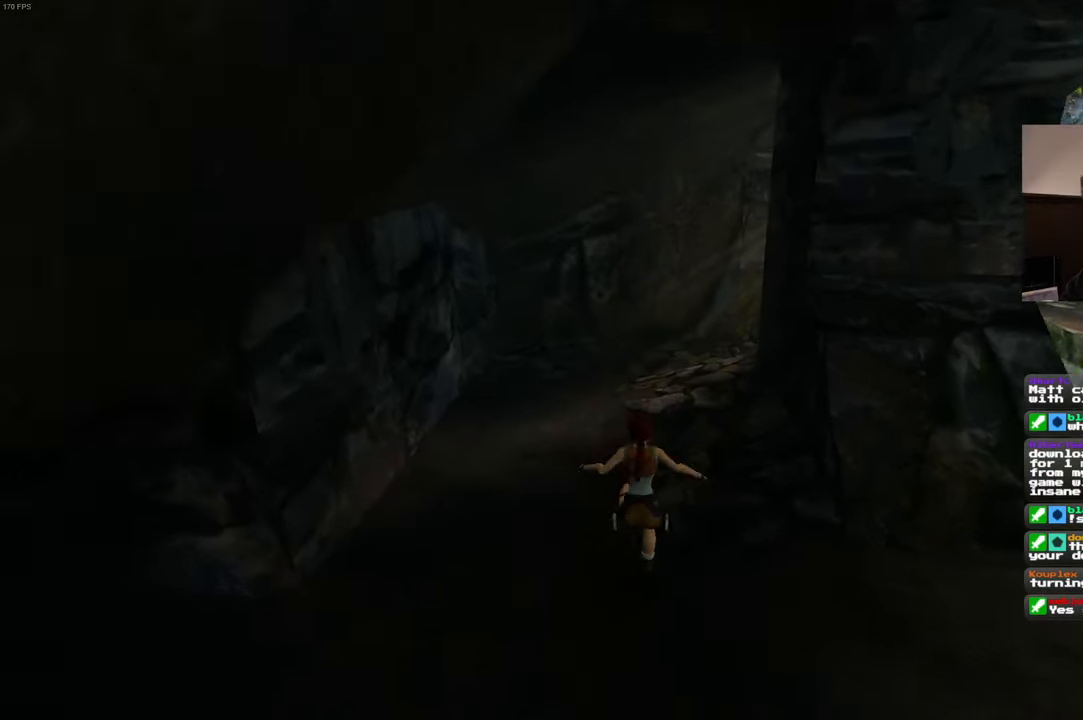
{"buttons": [], "left_stick": "up", "right_stick": "center", "events": []}
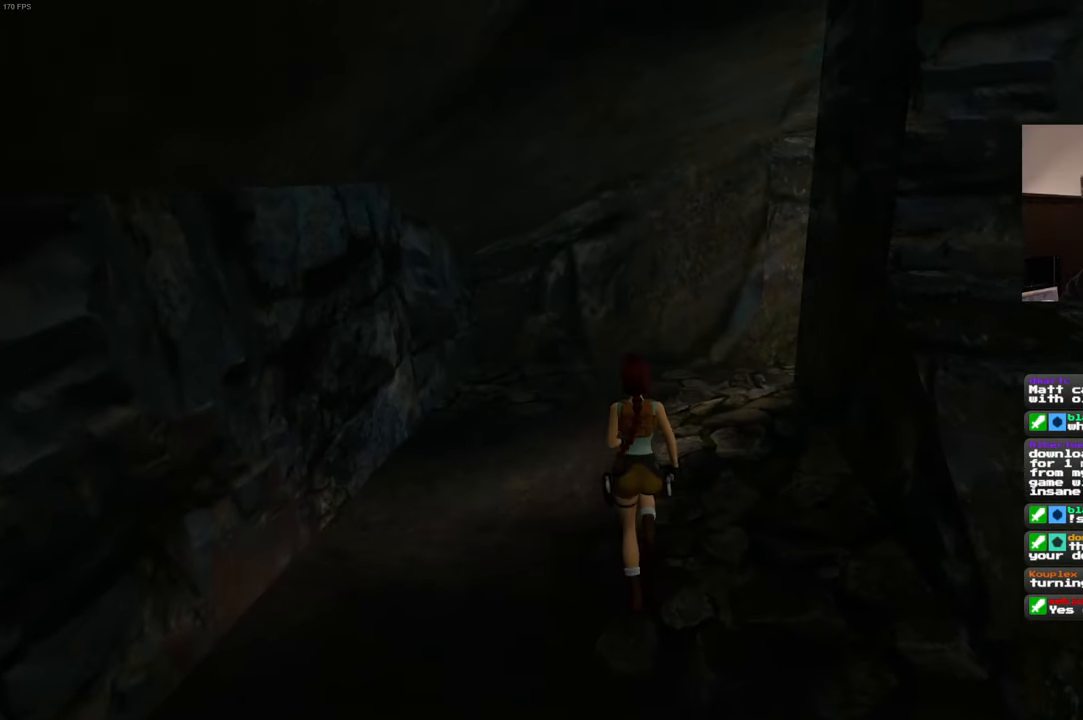
{"buttons": [], "left_stick": "up", "right_stick": "down-right", "events": [[450, "right_stick", "down-right"]]}